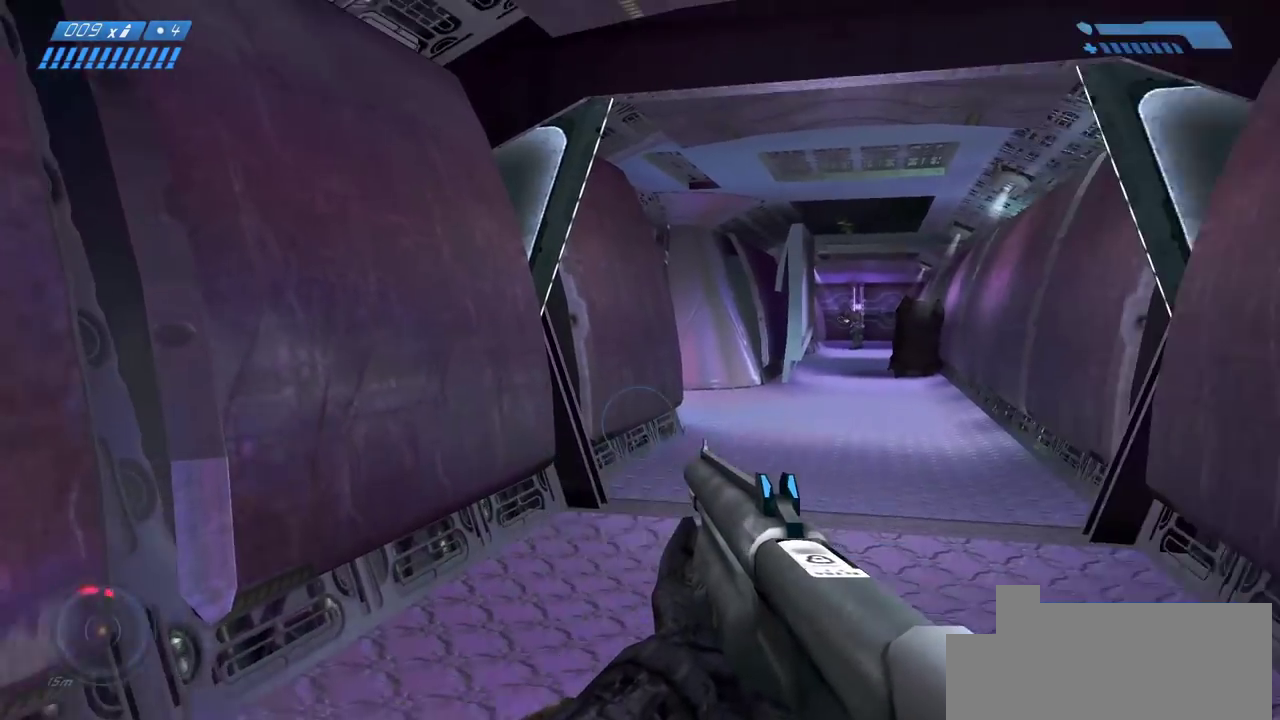
Gameplay with keyboard and mouse; each line is a JSON object with the keys and mouse buttons held at the frame after it. "events" lists presses ("down") and releases ("up") of "a", "ctrl", "d", "e", "f", "q", "r", "s", "shift", "space", "tab", "w", "mouse_left", "mouse_wheel", "mouse_right", "mouse_mb4" and "mouse_mb5" between this image and that frame as [ms after this image, input, new state], when the widget could be followed in between. "mouse_left", "mouse_wheel", "mouse_right", "mouse_mb4", "mouse_mb5" = the "left", "wheel", "right", "mb4", "mb5" buttons of the "mouse" list. No other keys are recorded. "wheel" means that the mouse wheel is clicked or scrolled. Mouse movement is not recorded.
{"keys": ["s"], "mouse": [], "events": []}
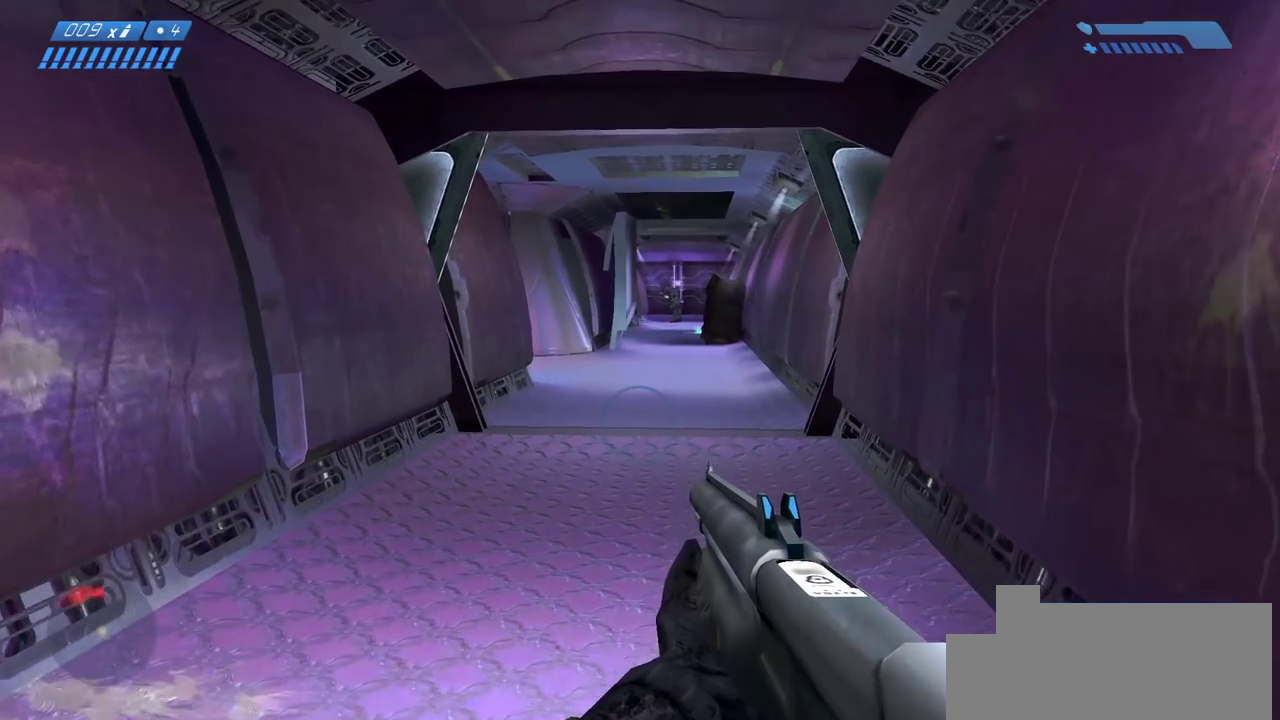
{"keys": ["d", "w"], "mouse": [], "events": [[50, "d", "down"], [250, "s", "up"], [417, "w", "down"]]}
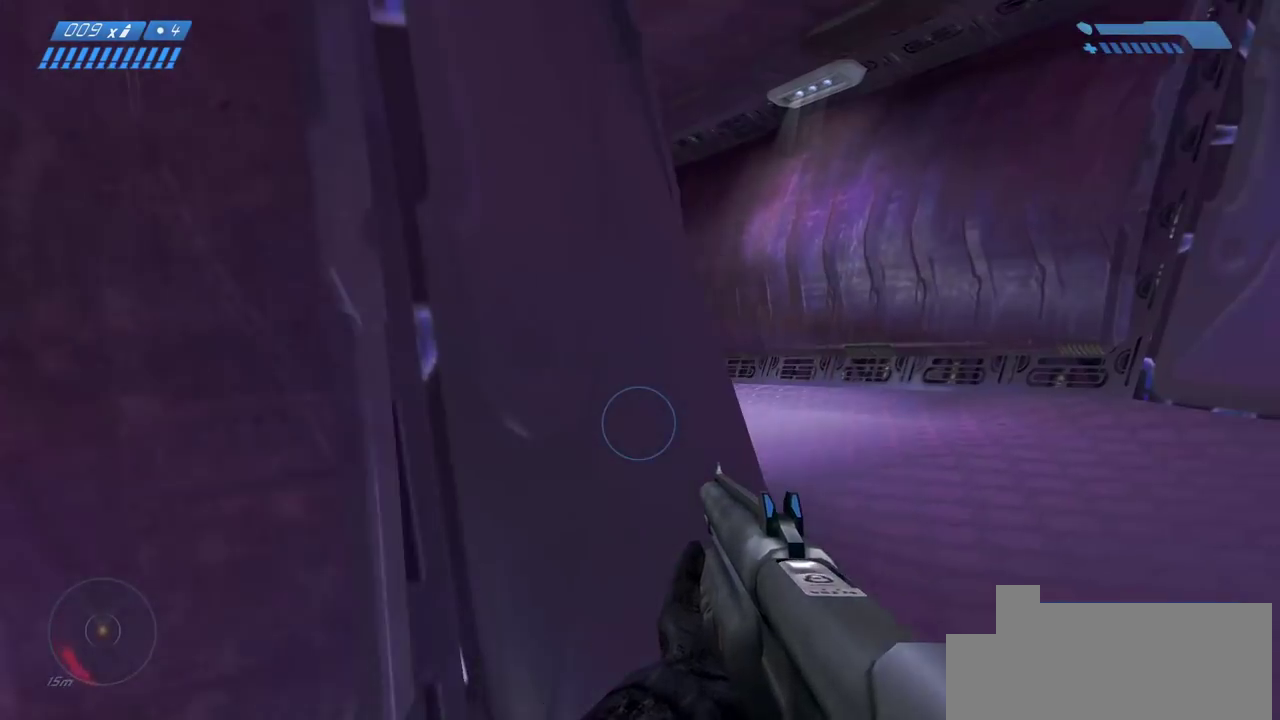
{"keys": ["w"], "mouse": [], "events": [[183, "d", "up"]]}
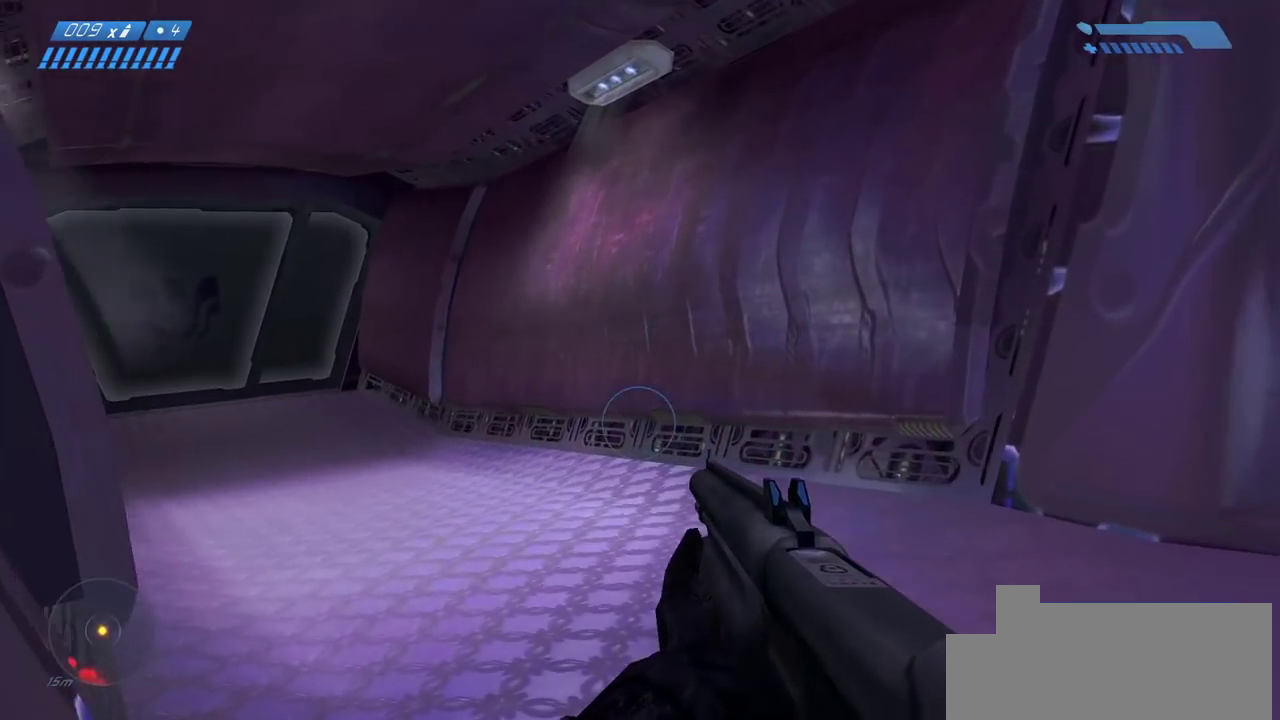
{"keys": ["w"], "mouse": [], "events": []}
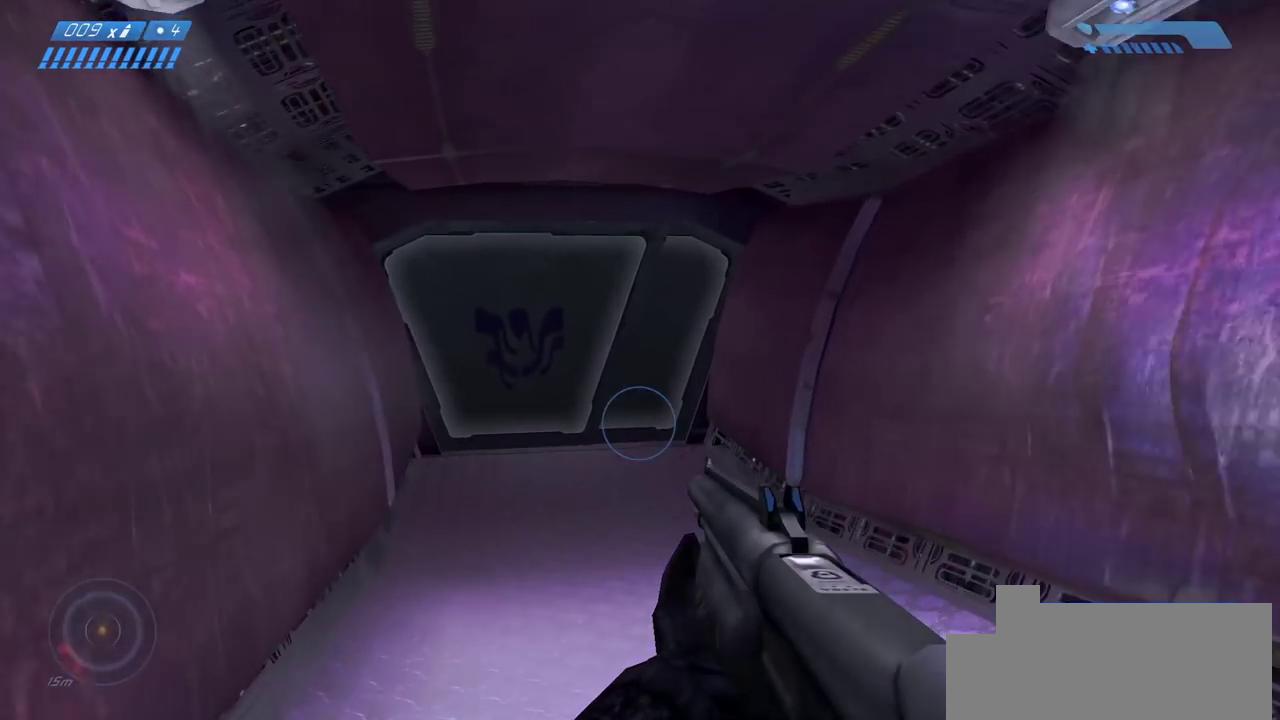
{"keys": ["w"], "mouse": [], "events": []}
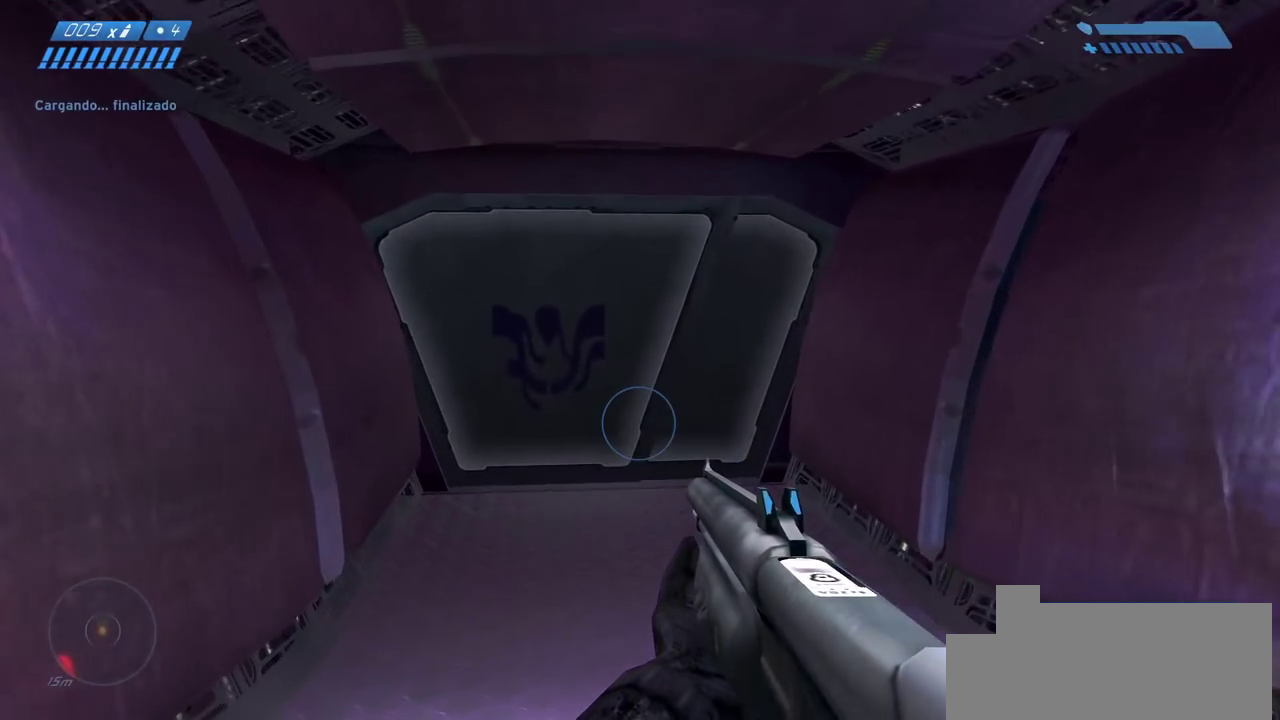
{"keys": ["w"], "mouse": [], "events": []}
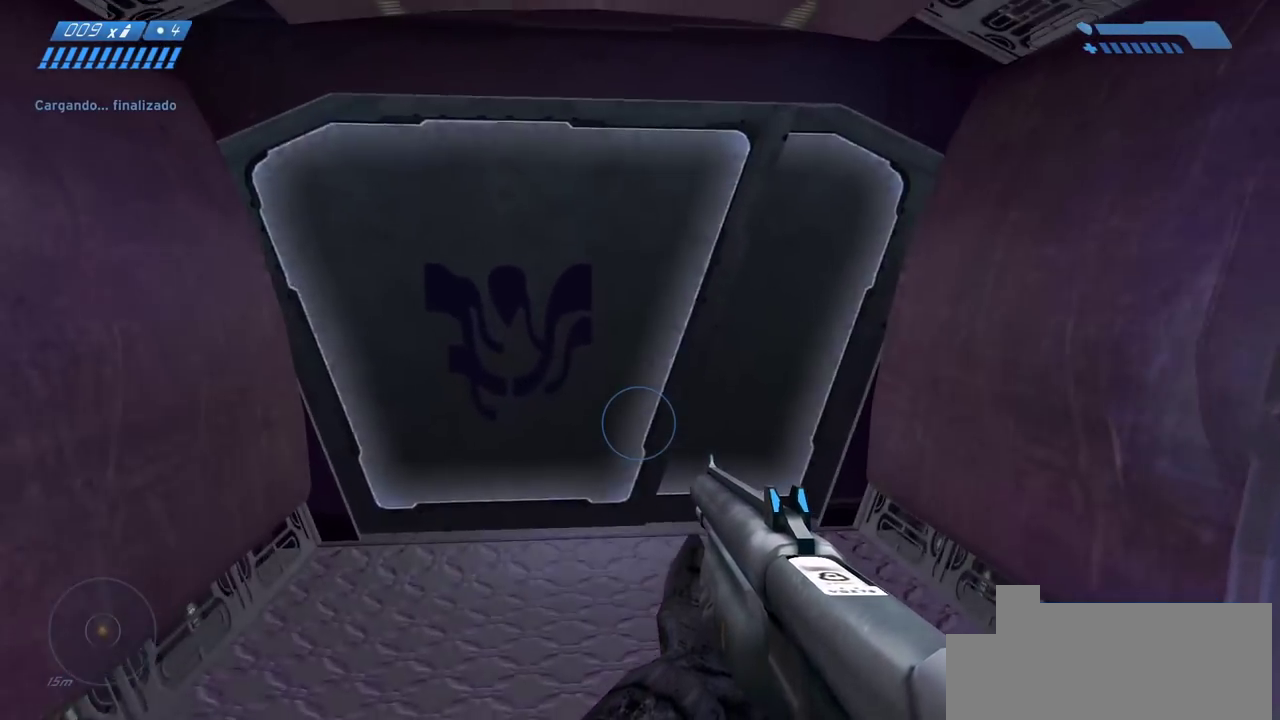
{"keys": [], "mouse": [], "events": [[500, "w", "up"]]}
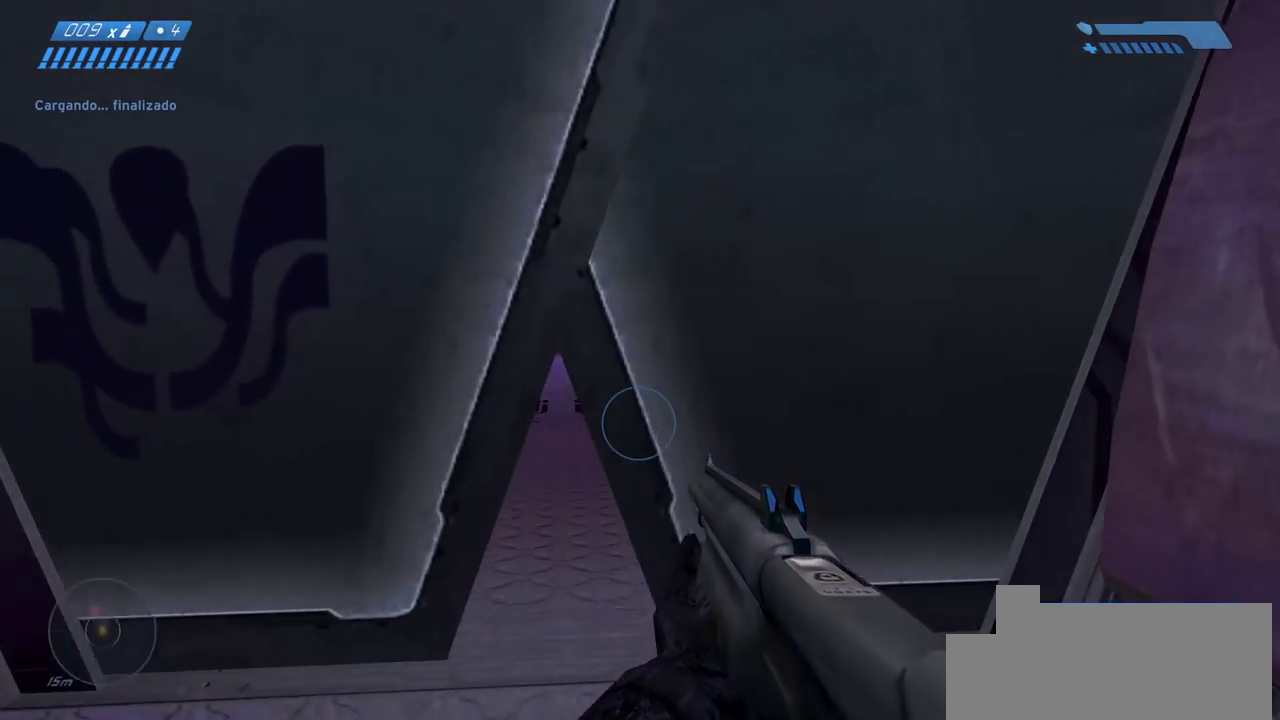
{"keys": [], "mouse": [], "events": []}
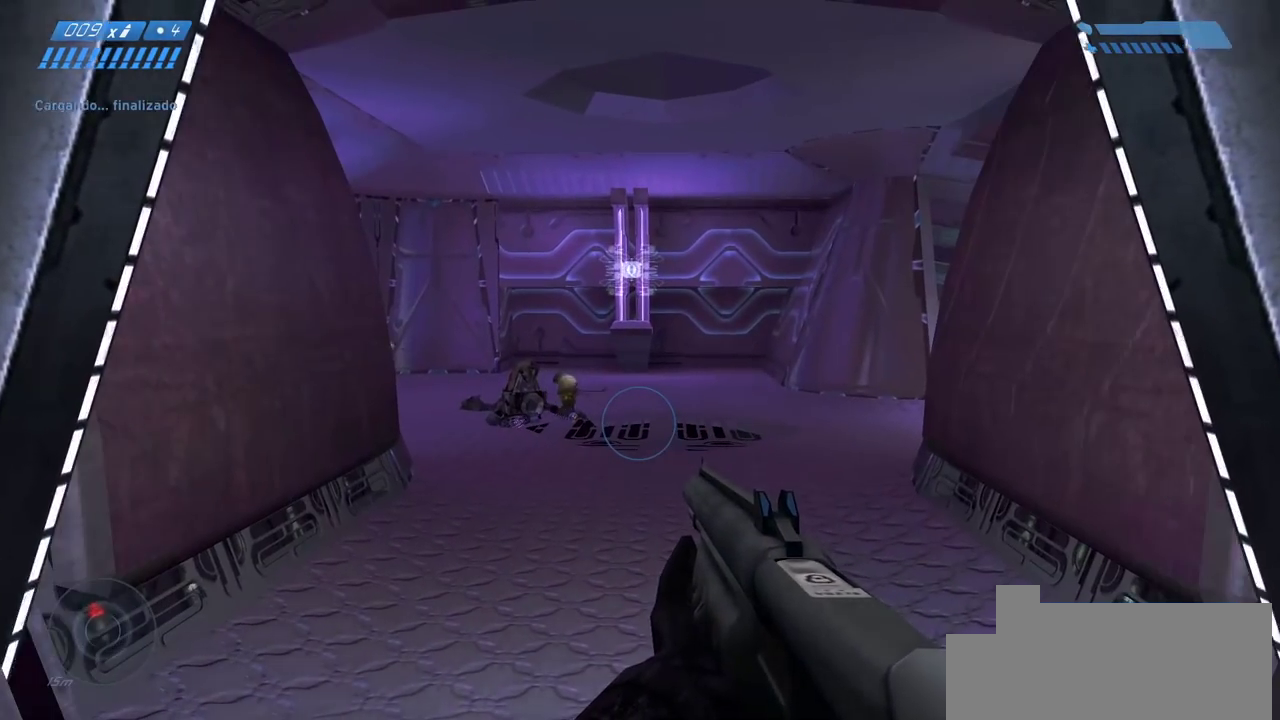
{"keys": ["w"], "mouse": [], "events": [[500, "w", "down"]]}
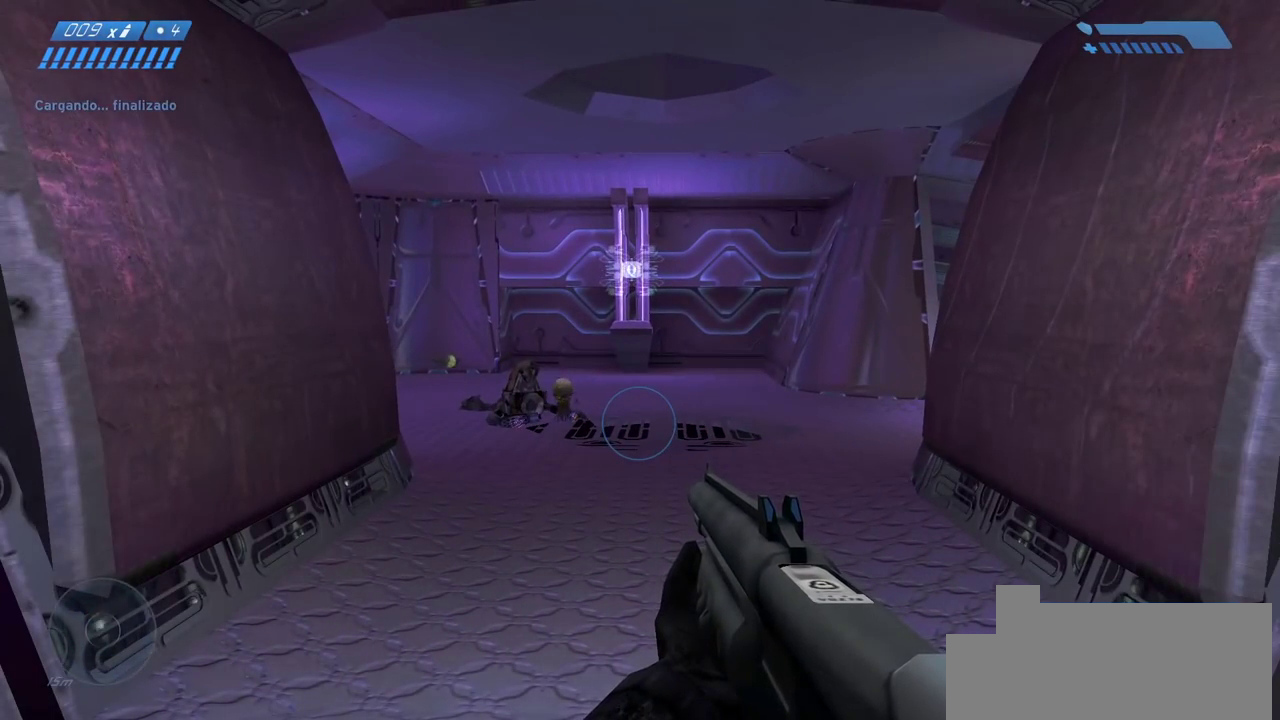
{"keys": ["w"], "mouse": [], "events": []}
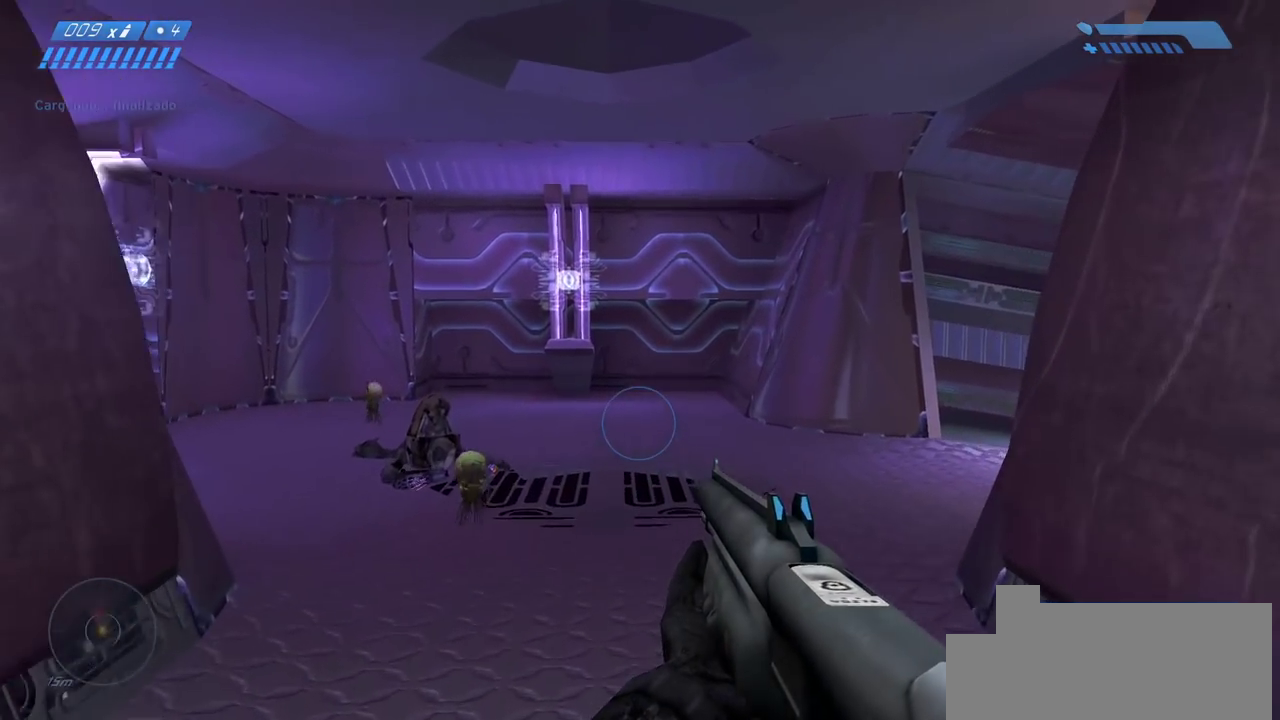
{"keys": ["w"], "mouse": [], "events": []}
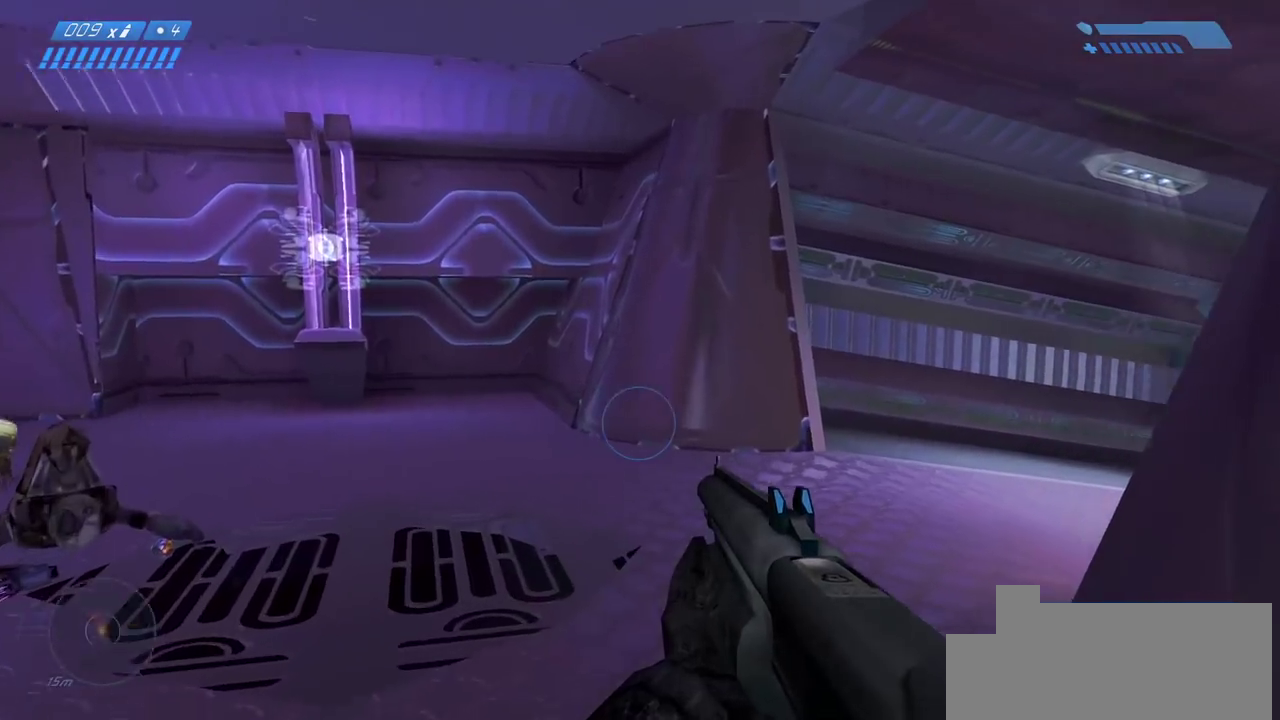
{"keys": ["a", "w"], "mouse": [], "events": [[50, "a", "down"]]}
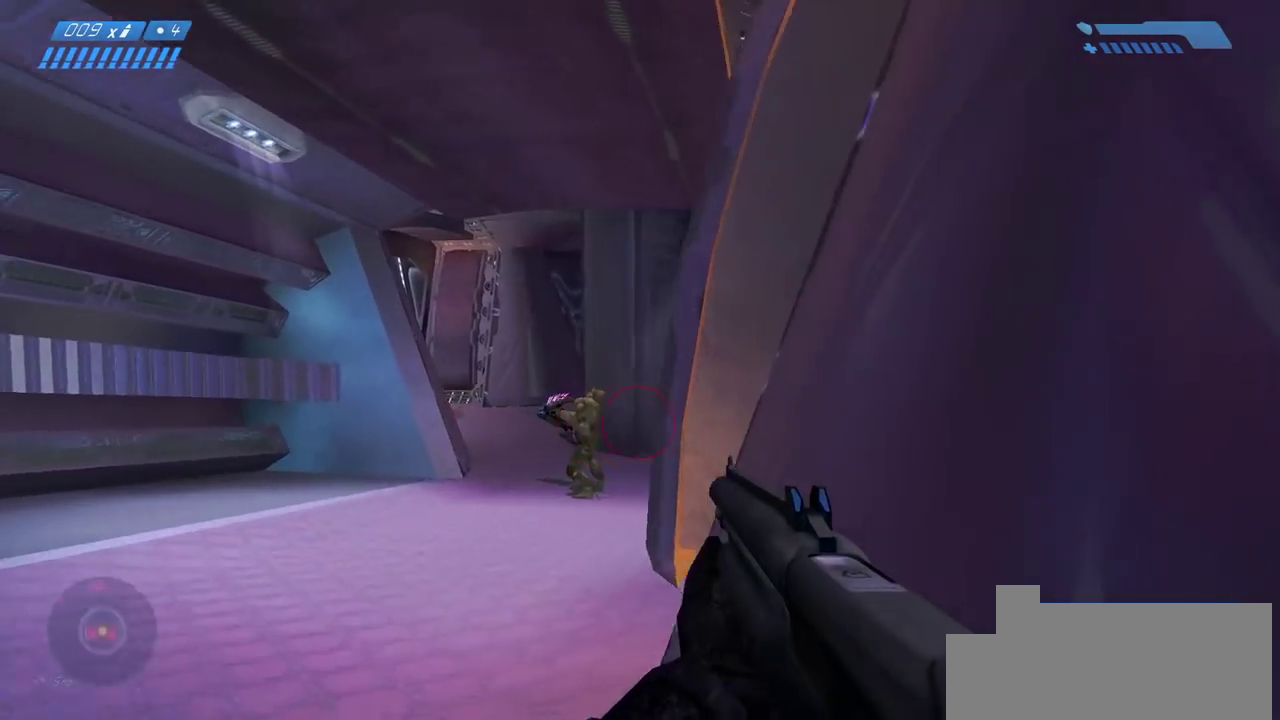
{"keys": ["a", "w"], "mouse": [], "events": [[300, "mouse_mb5", "down"], [400, "mouse_mb5", "up"]]}
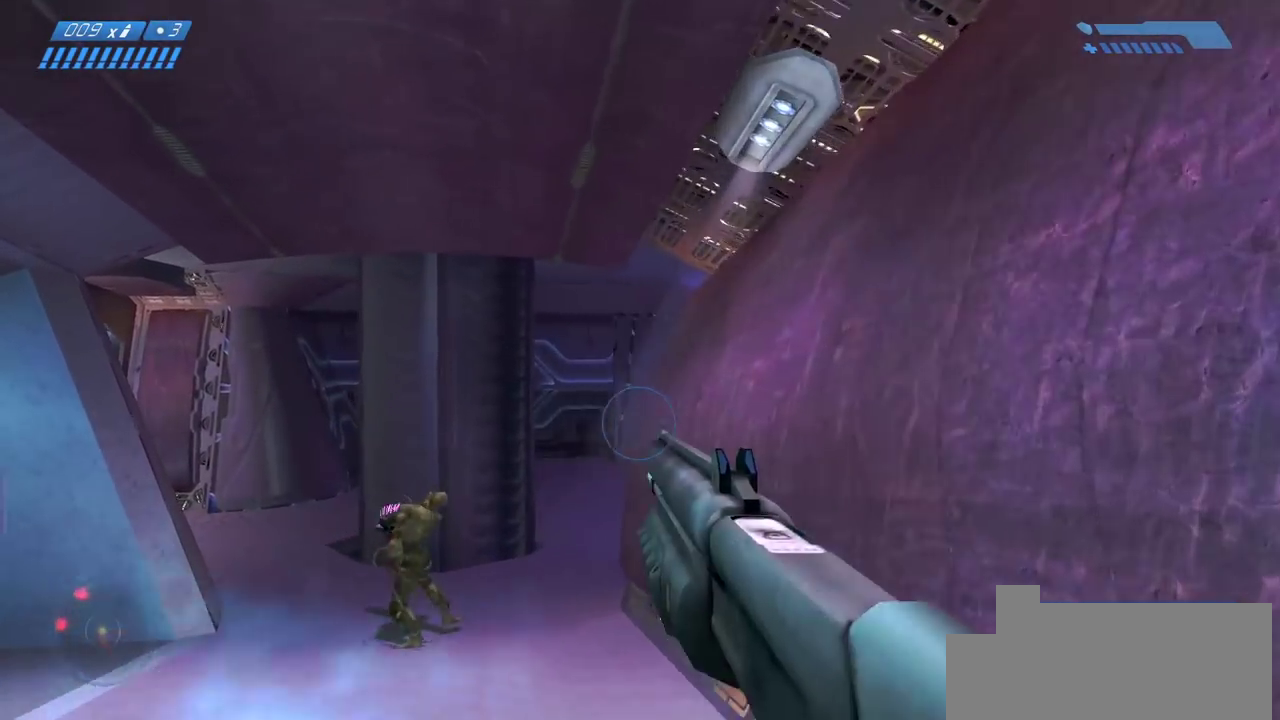
{"keys": ["a", "w"], "mouse": [], "events": []}
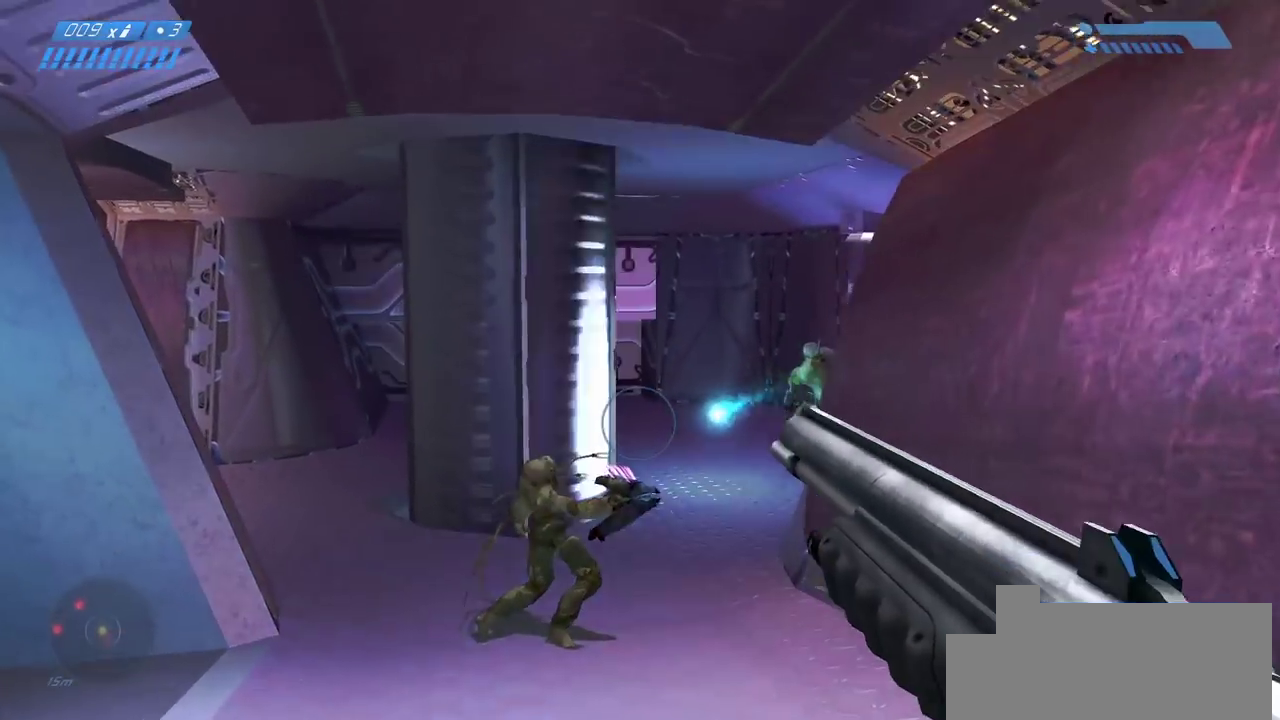
{"keys": ["w"], "mouse": [], "events": [[17, "a", "up"]]}
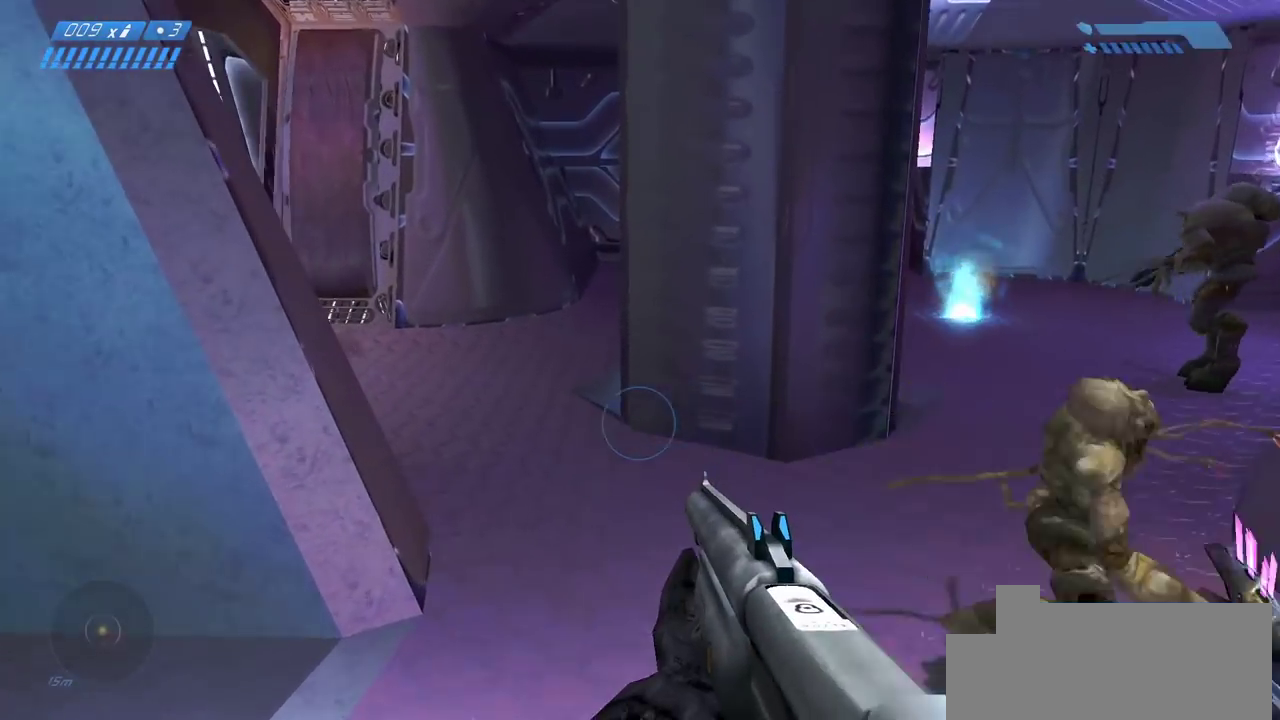
{"keys": ["w"], "mouse": [], "events": [[50, "space", "down"], [200, "space", "up"]]}
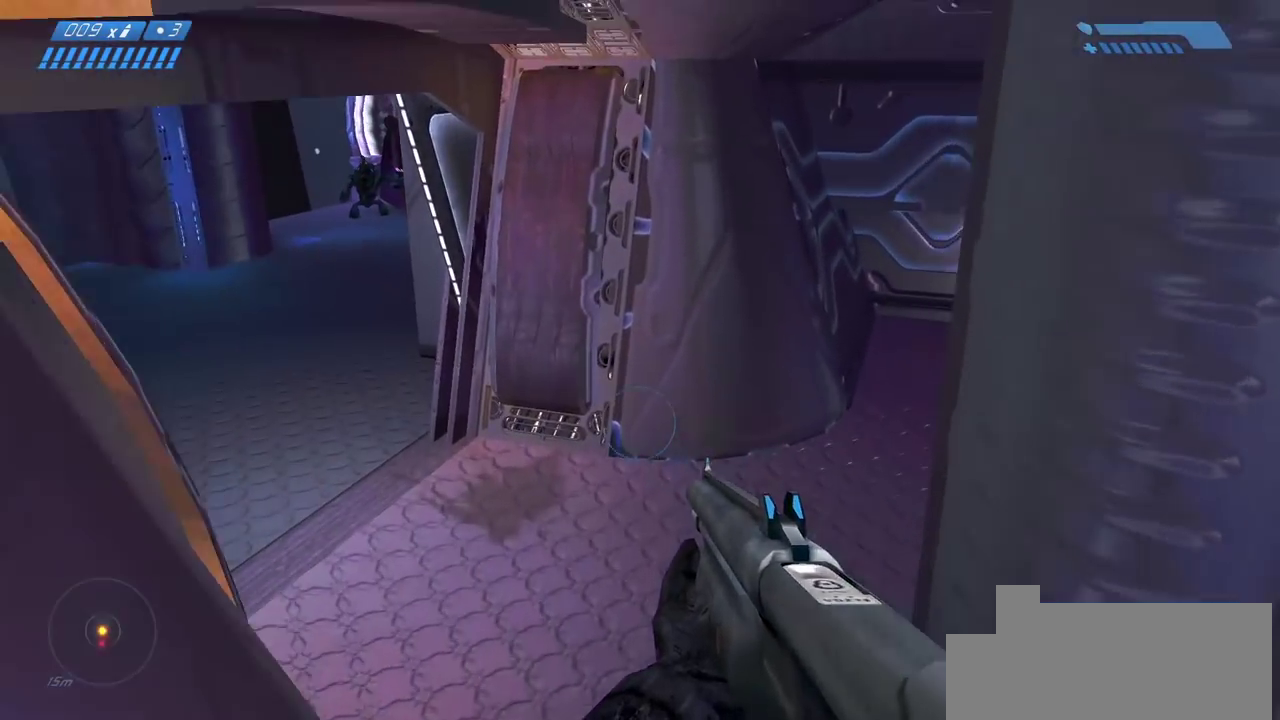
{"keys": ["w"], "mouse": [], "events": []}
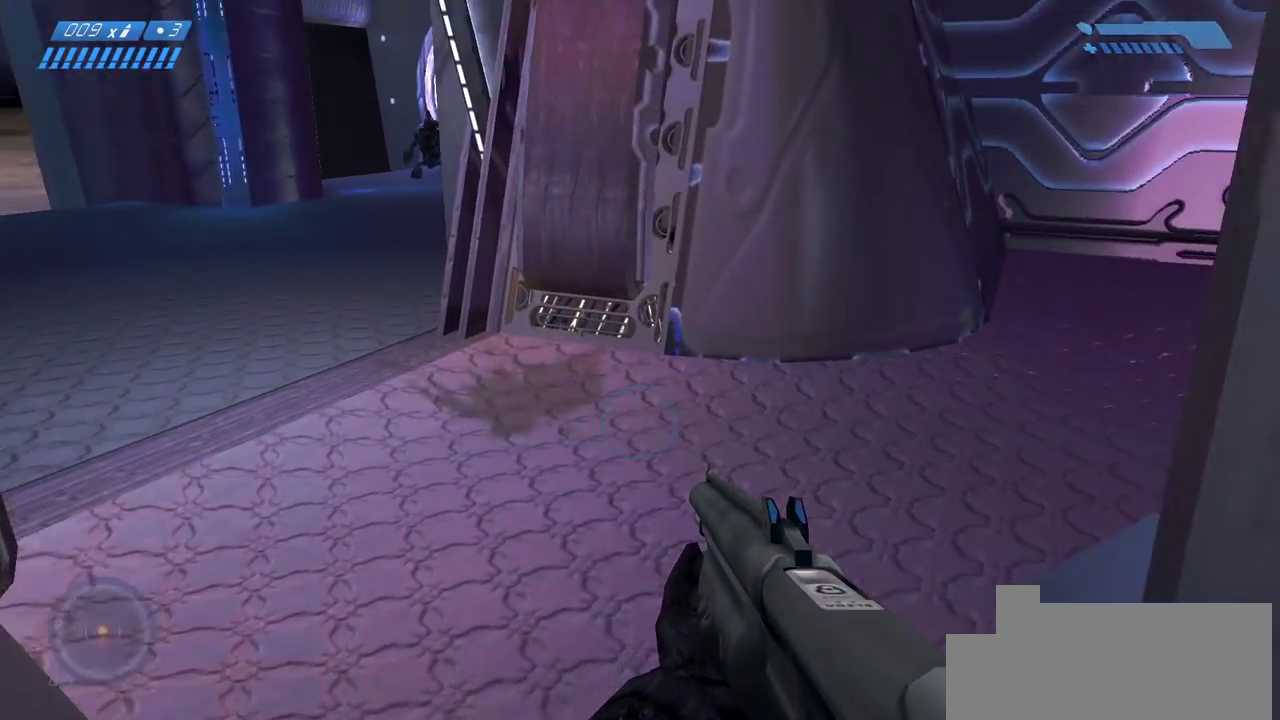
{"keys": ["w"], "mouse": [], "events": []}
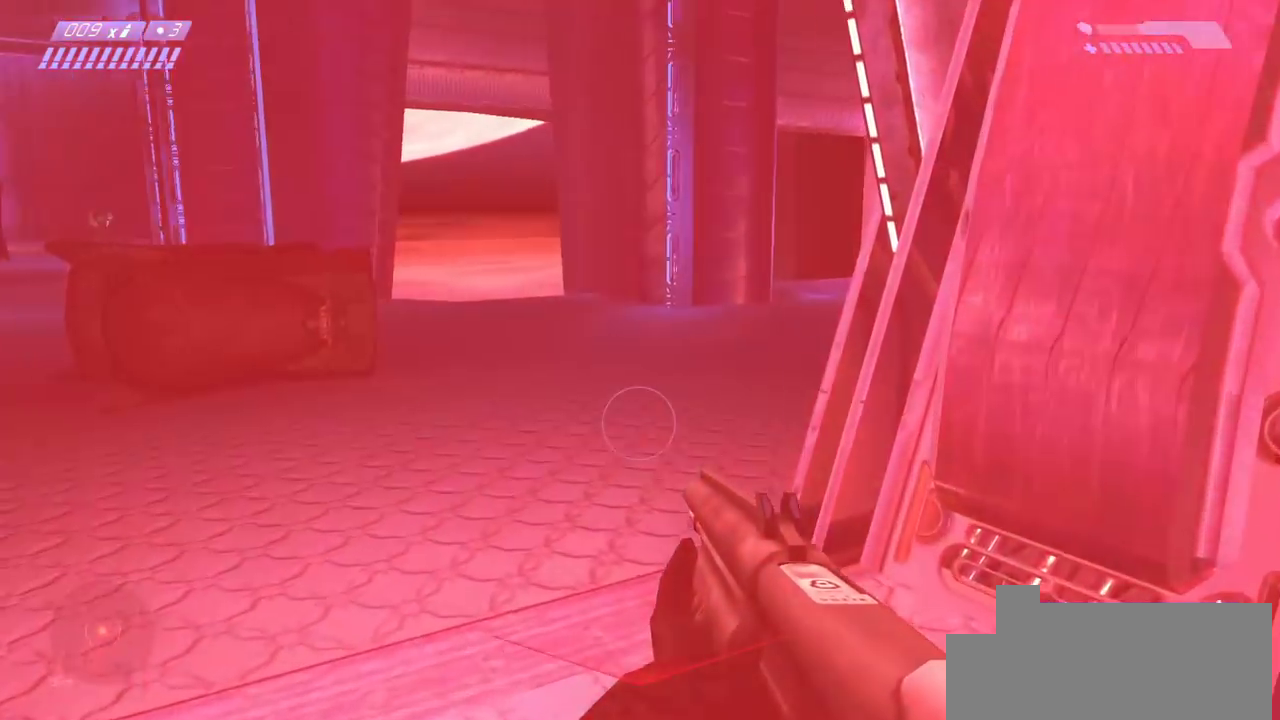
{"keys": ["w"], "mouse": [], "events": []}
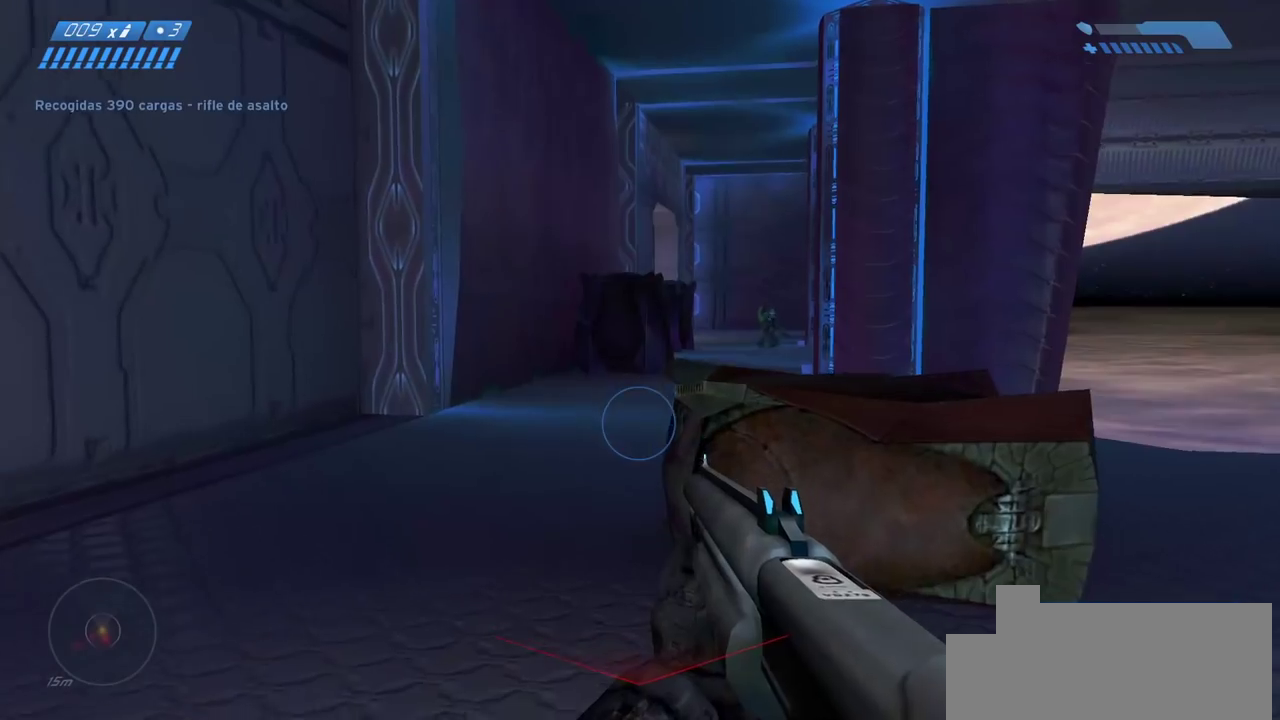
{"keys": ["w"], "mouse": [], "events": [[133, "a", "down"], [500, "a", "up"]]}
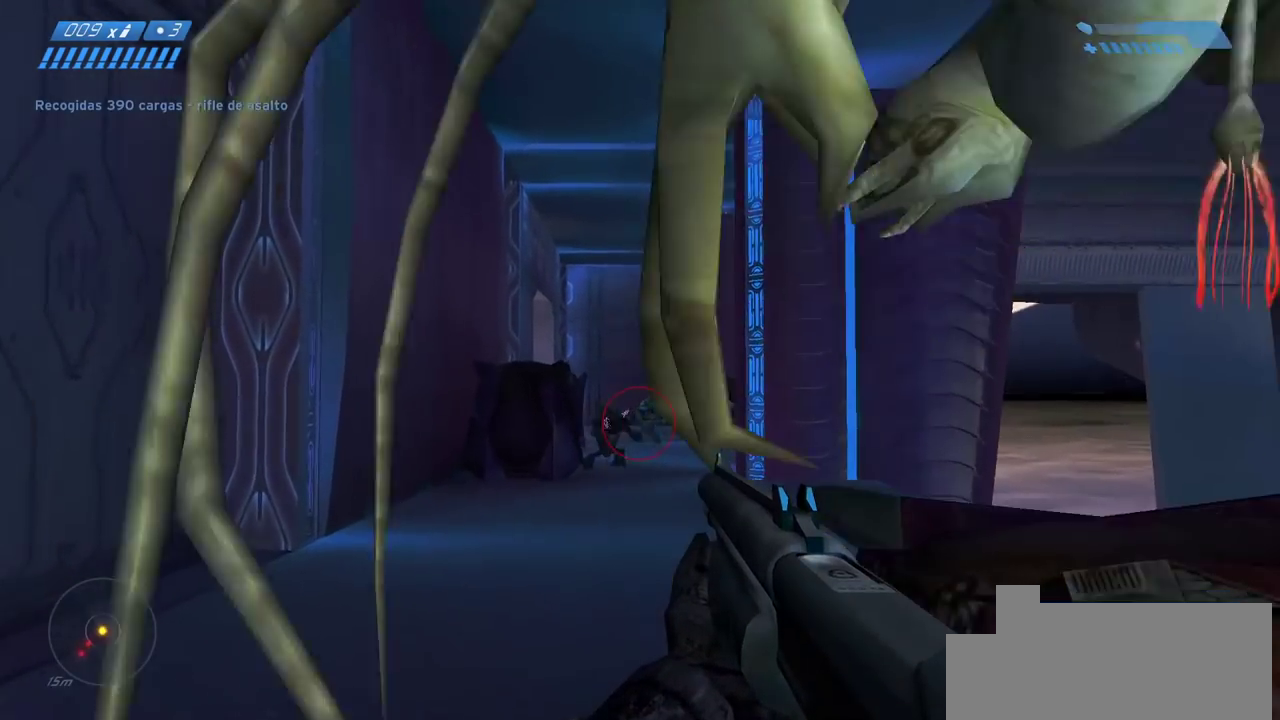
{"keys": ["w"], "mouse": [], "events": []}
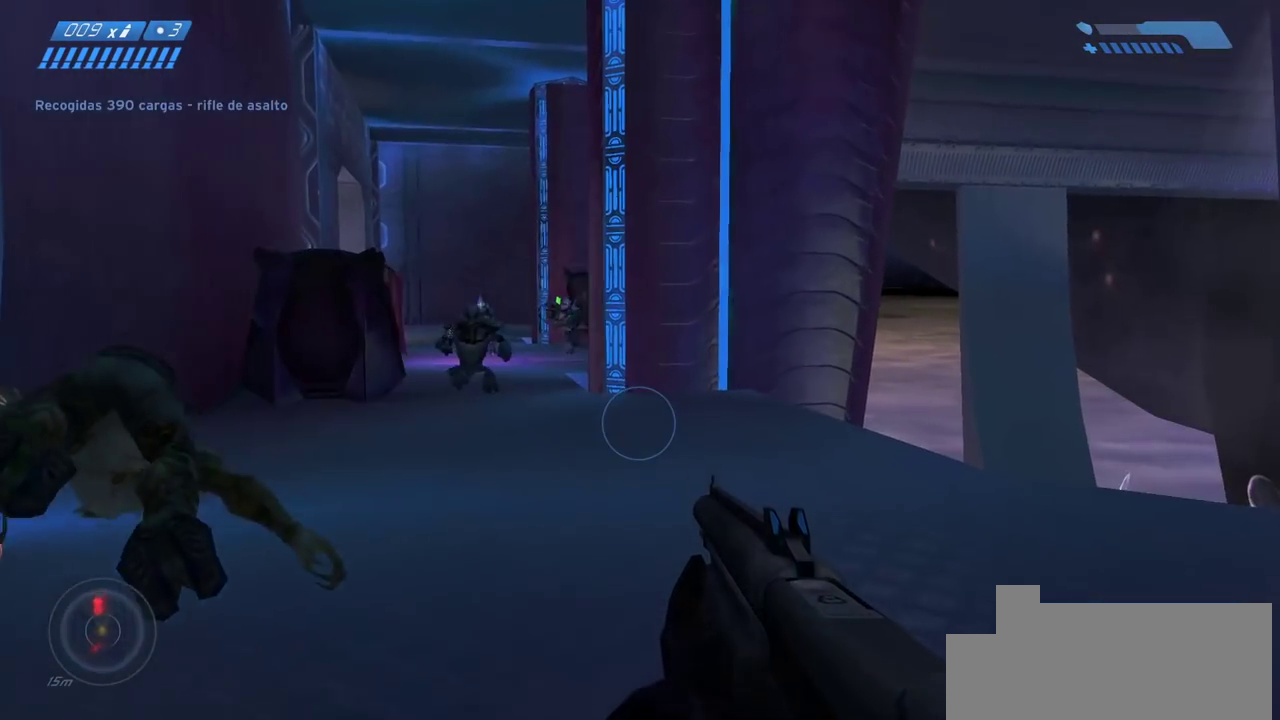
{"keys": ["w"], "mouse": [], "events": []}
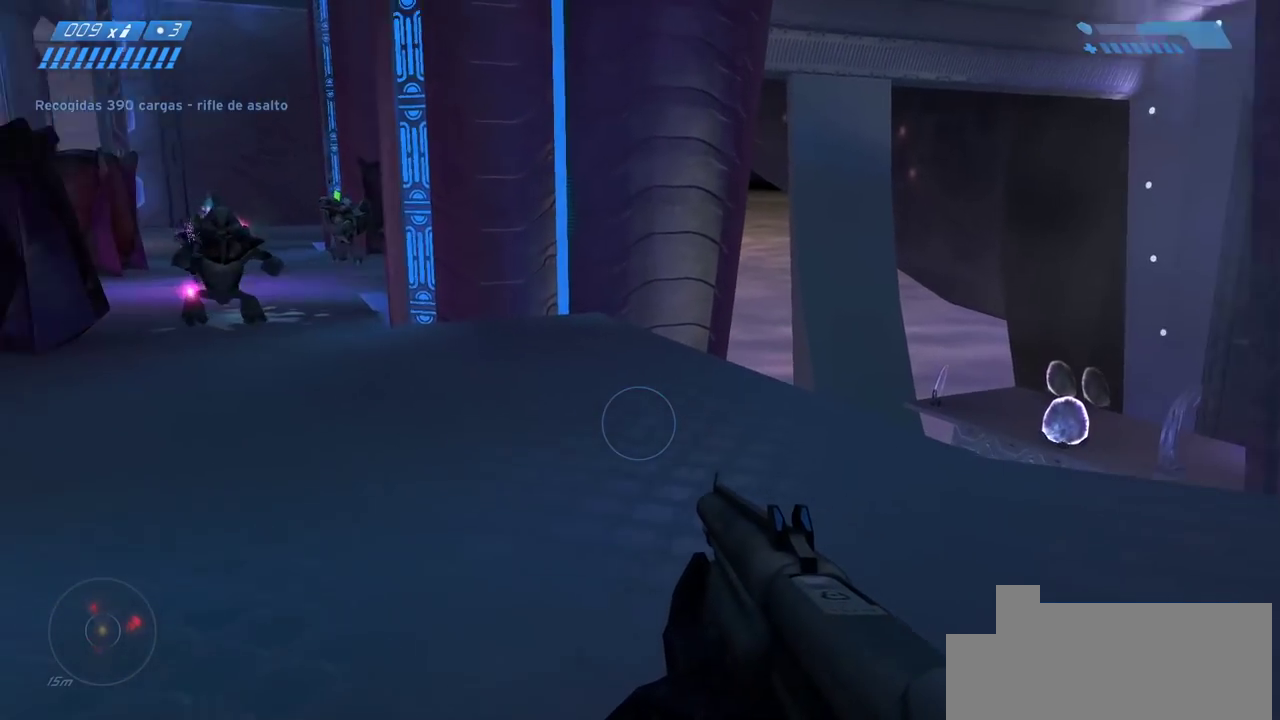
{"keys": ["a", "w"], "mouse": [], "events": [[183, "a", "down"]]}
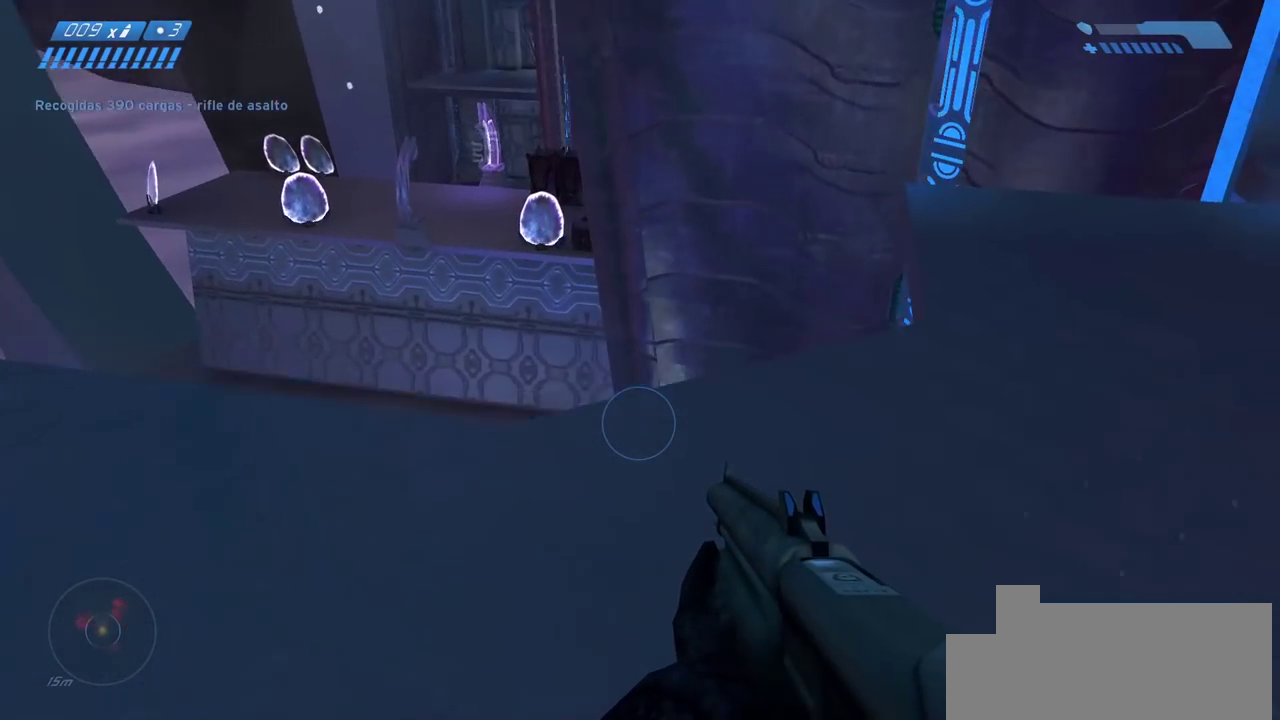
{"keys": ["w"], "mouse": [], "events": [[233, "a", "up"]]}
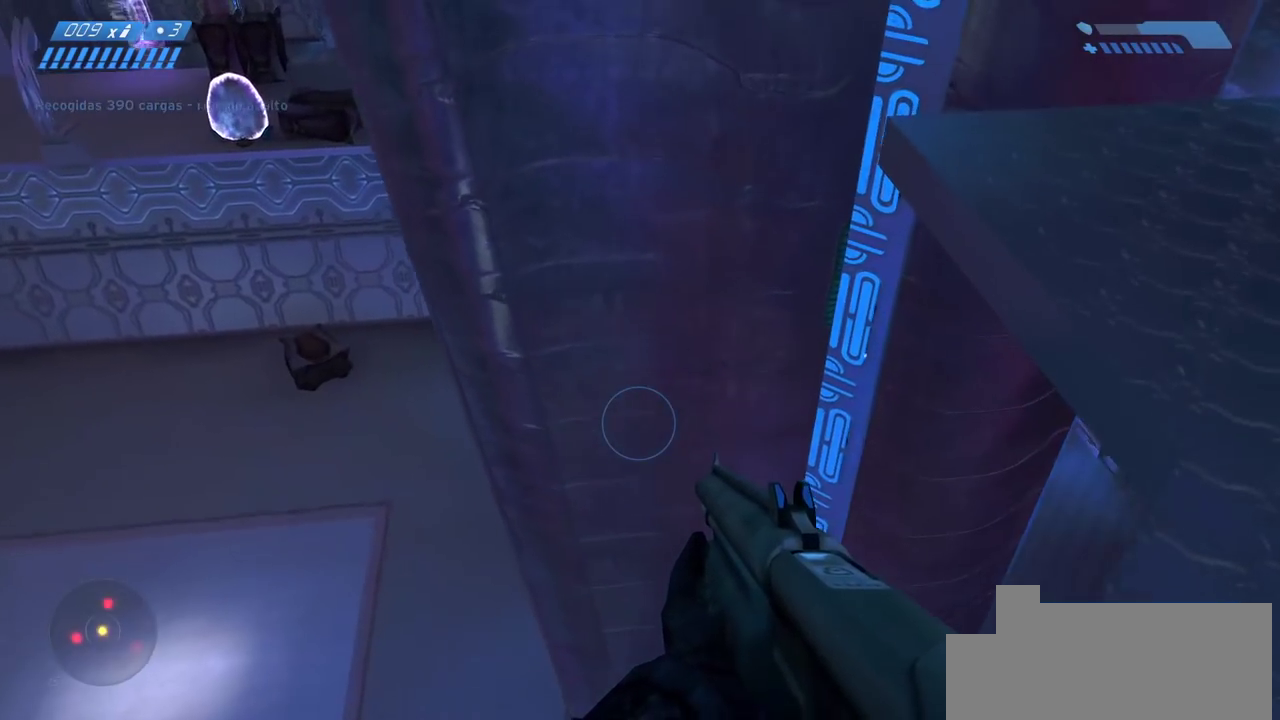
{"keys": ["w"], "mouse": [], "events": []}
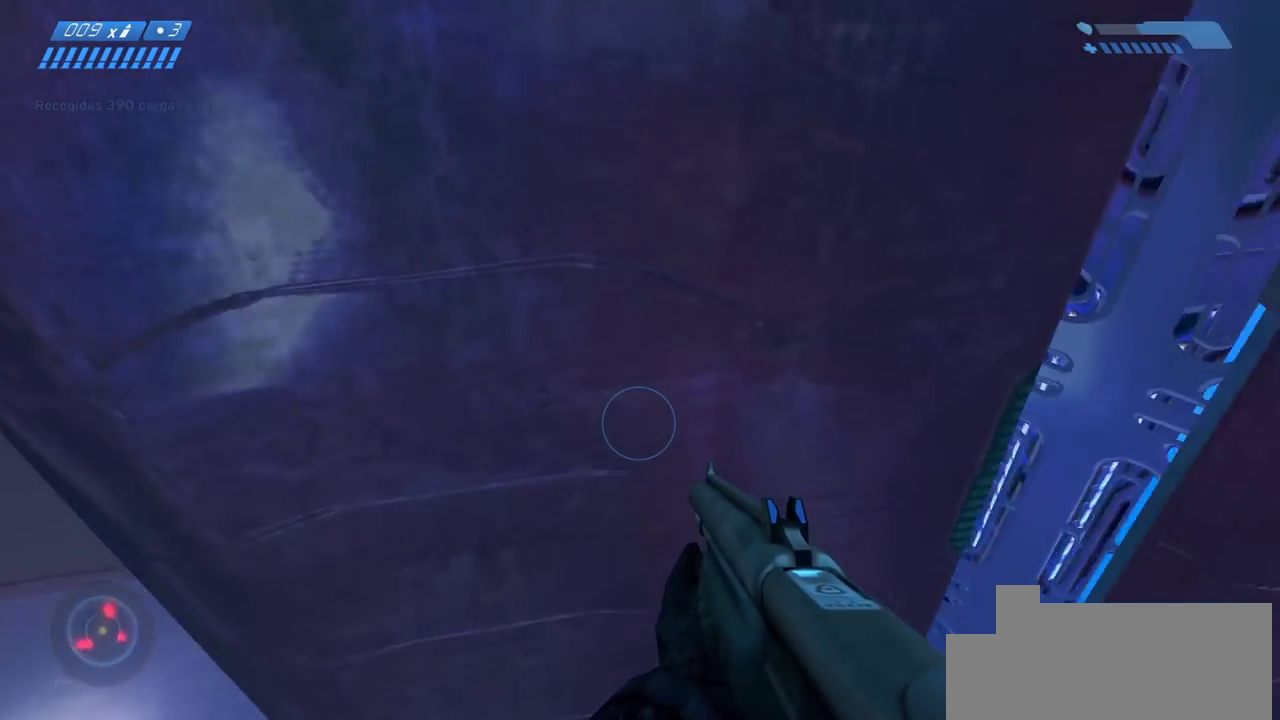
{"keys": ["w"], "mouse": [], "events": []}